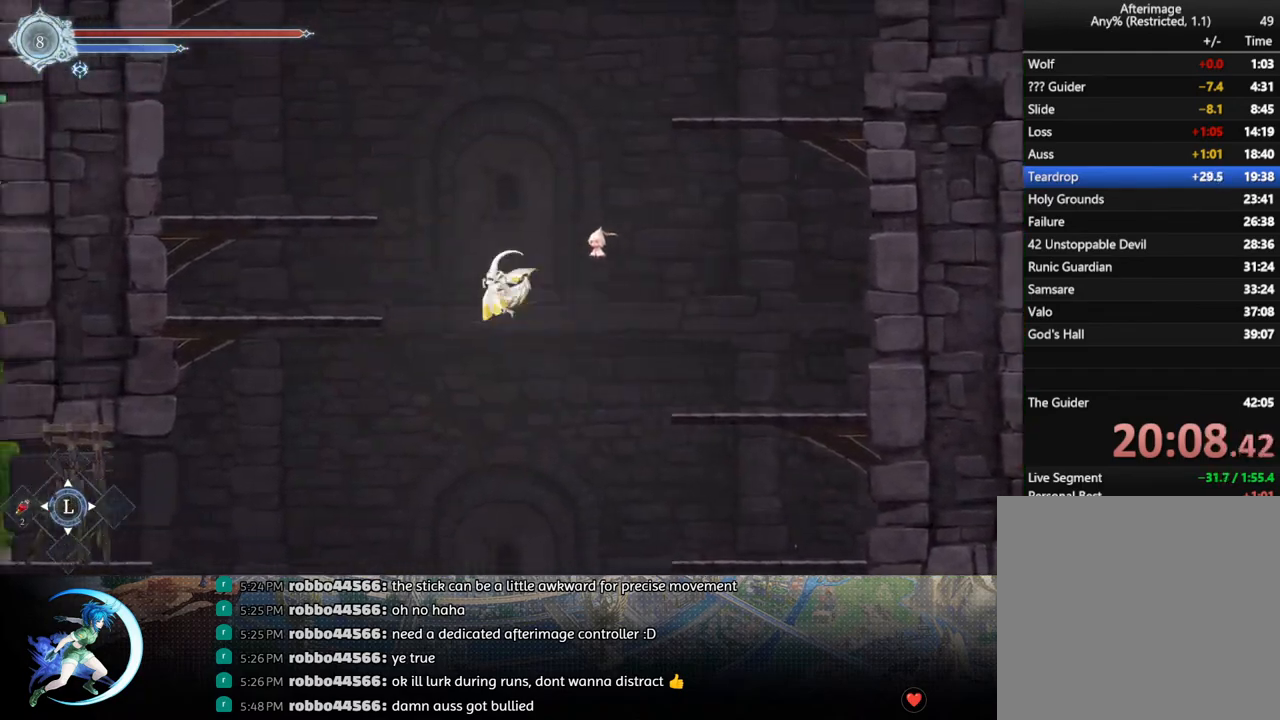
Gameplay with a controller (PlayStation layout); each line is a JSON object with the inputs held at the frame after it. "events" lists button and stick changes between this image and that frame as [ms after this image, input, new state], when the widget could be followed in between.
{"buttons": [], "left_stick": "center", "right_stick": "center", "events": [[200, "CROSS", "up"], [233, "R1", "down"], [333, "DPAD_DOWN", "down"], [350, "R1", "up"], [367, "CROSS", "down"], [383, "DPAD_LEFT", "up"], [467, "CROSS", "up"], [467, "DPAD_DOWN", "up"]]}
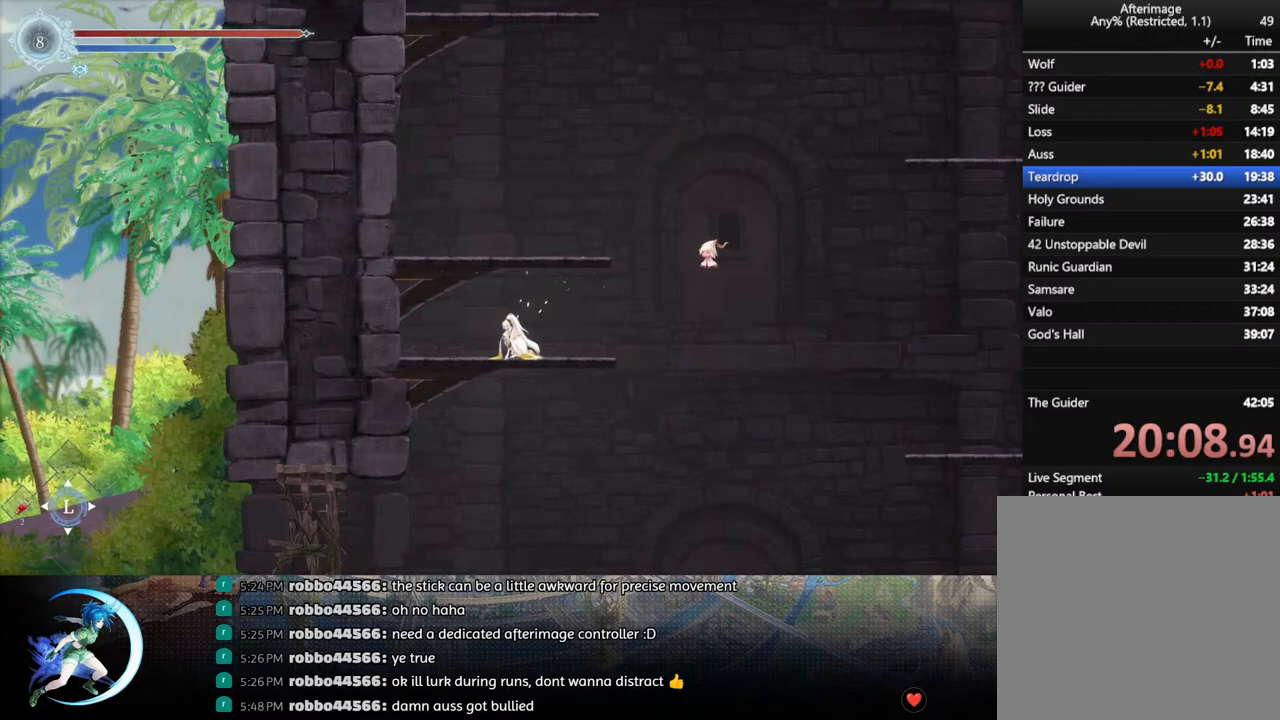
{"buttons": ["CROSS", "DPAD_DOWN"], "left_stick": "center", "right_stick": "center", "events": [[67, "CROSS", "down"], [317, "DPAD_RIGHT", "down"], [383, "CROSS", "up"], [417, "DPAD_DOWN", "down"], [433, "DPAD_RIGHT", "up"], [450, "DPAD_DOWN", "up"], [467, "CROSS", "down"], [467, "DPAD_DOWN", "down"]]}
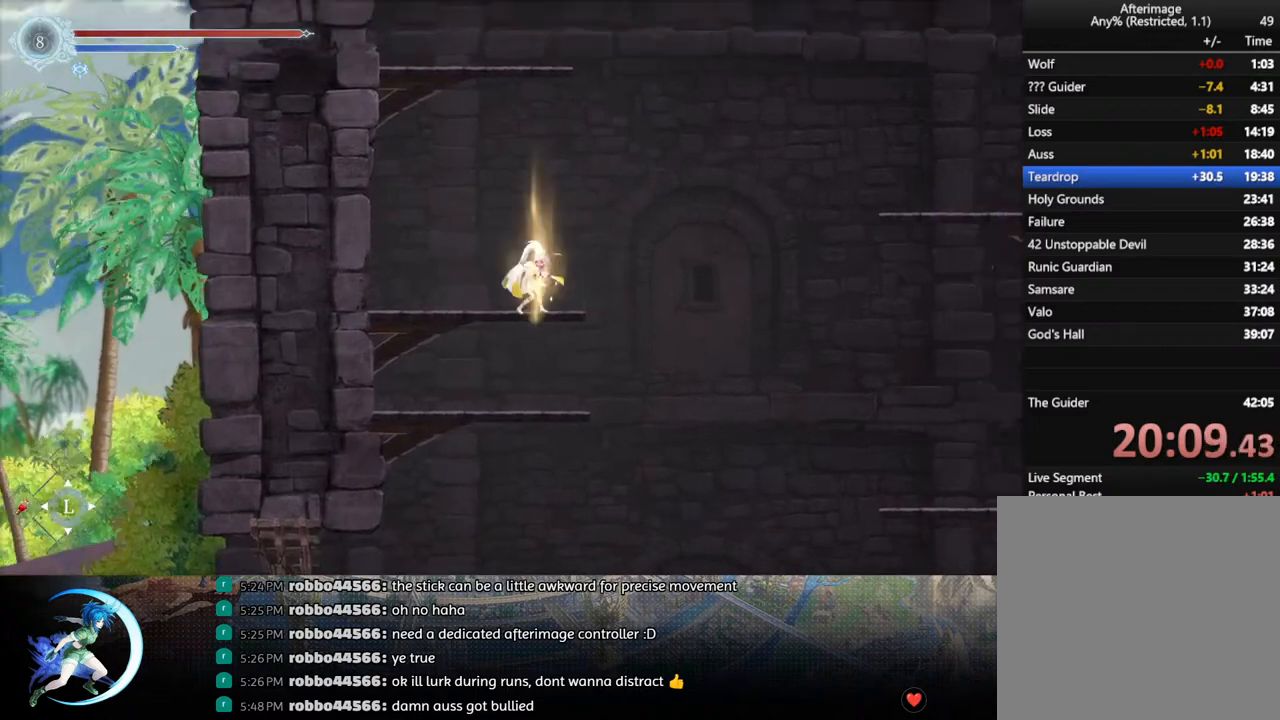
{"buttons": ["TRIANGLE", "DPAD_RIGHT"], "left_stick": "center", "right_stick": "center", "events": [[33, "DPAD_DOWN", "up"], [33, "DPAD_RIGHT", "down"], [50, "DPAD_RIGHT", "up"], [83, "CROSS", "up"], [117, "DPAD_RIGHT", "down"], [150, "CROSS", "down"], [383, "CROSS", "up"], [433, "TRIANGLE", "down"]]}
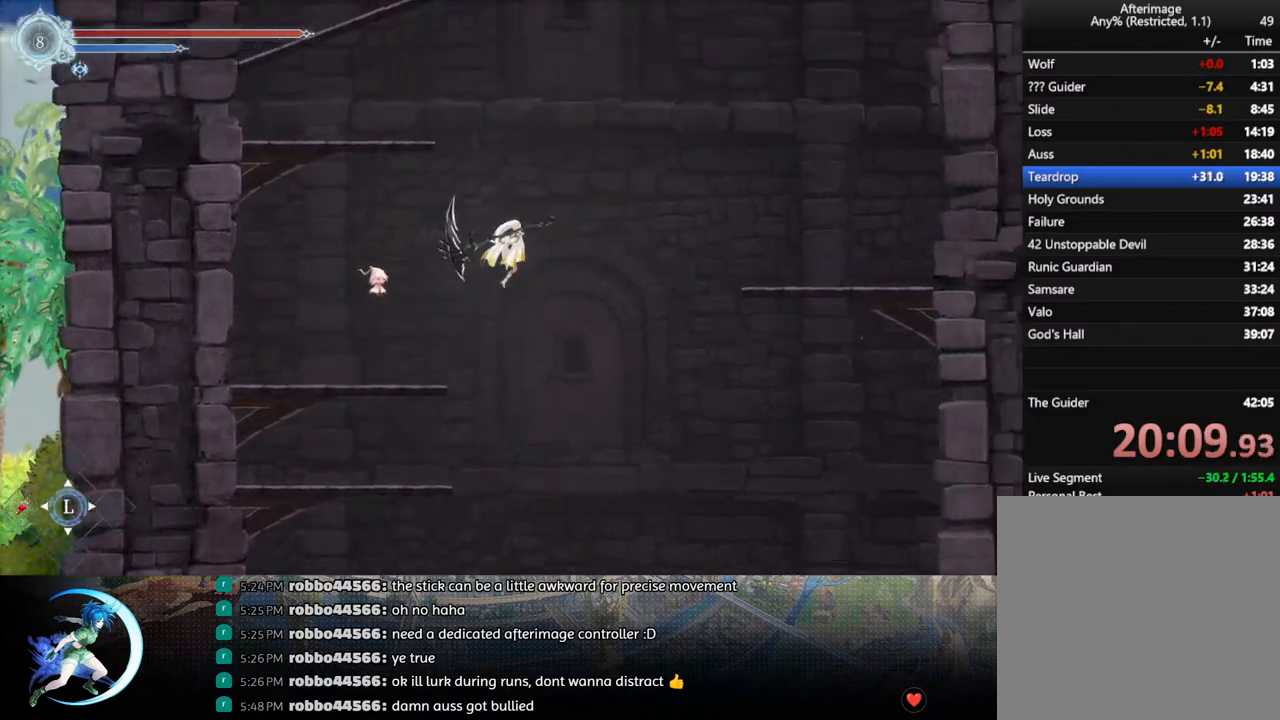
{"buttons": ["R1", "DPAD_DOWN", "DPAD_RIGHT"], "left_stick": "center", "right_stick": "center", "events": [[17, "TRIANGLE", "up"], [83, "CROSS", "down"], [317, "CROSS", "up"], [400, "R1", "down"], [500, "DPAD_DOWN", "down"]]}
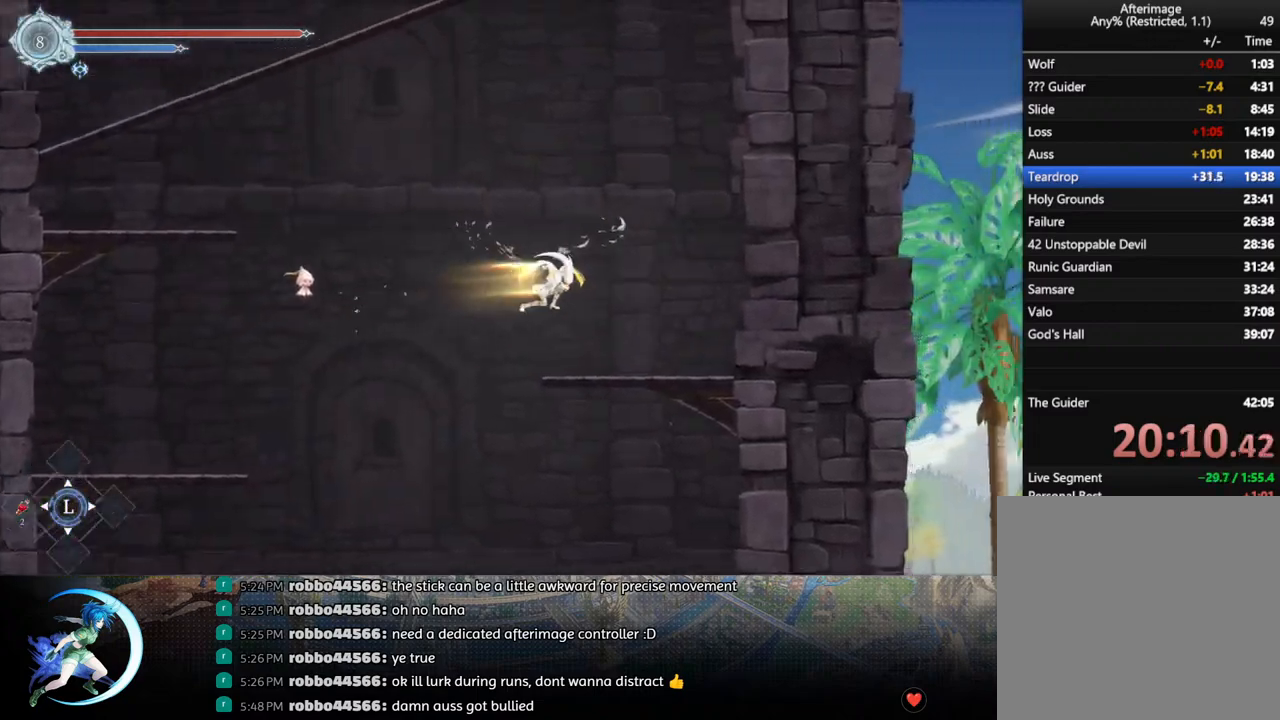
{"buttons": ["CROSS", "DPAD_LEFT"], "left_stick": "center", "right_stick": "center", "events": [[17, "R1", "up"], [50, "DPAD_RIGHT", "up"], [67, "CROSS", "down"], [133, "DPAD_DOWN", "up"], [183, "DPAD_LEFT", "down"], [200, "CROSS", "up"], [267, "CROSS", "down"]]}
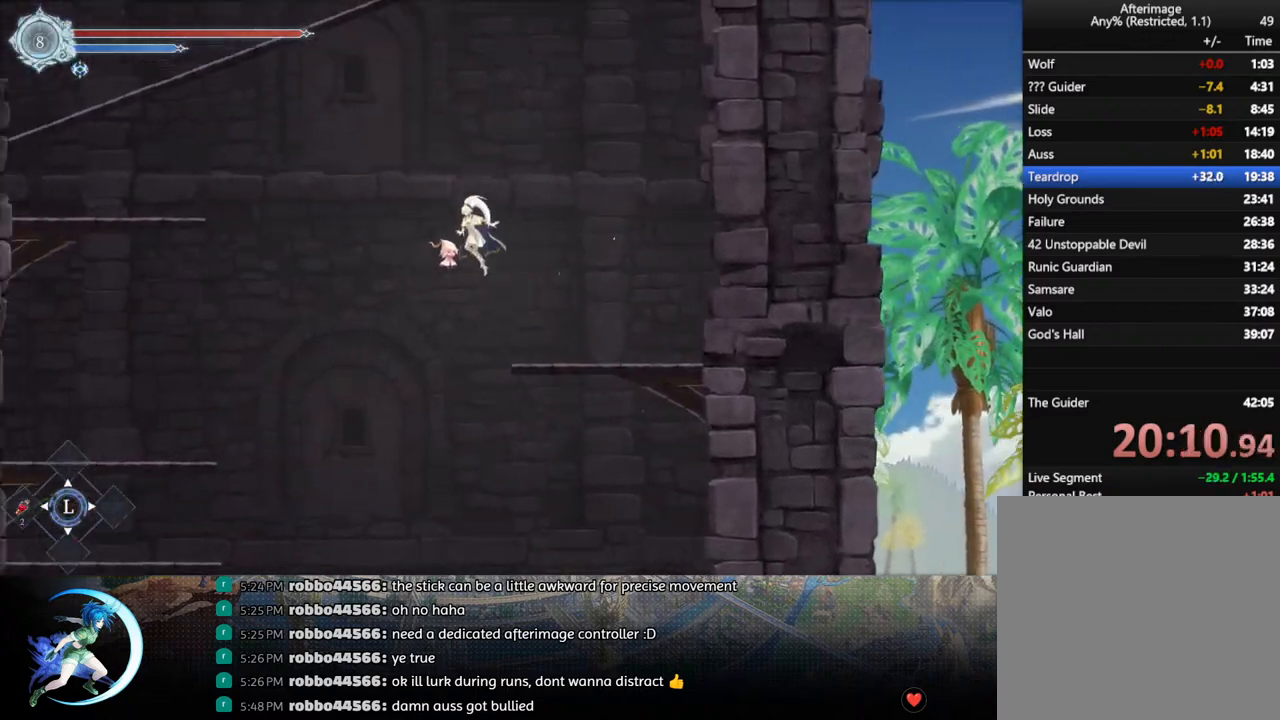
{"buttons": ["CROSS", "DPAD_LEFT"], "left_stick": "center", "right_stick": "center", "events": [[17, "CROSS", "up"], [67, "TRIANGLE", "down"], [167, "TRIANGLE", "up"], [250, "CROSS", "down"]]}
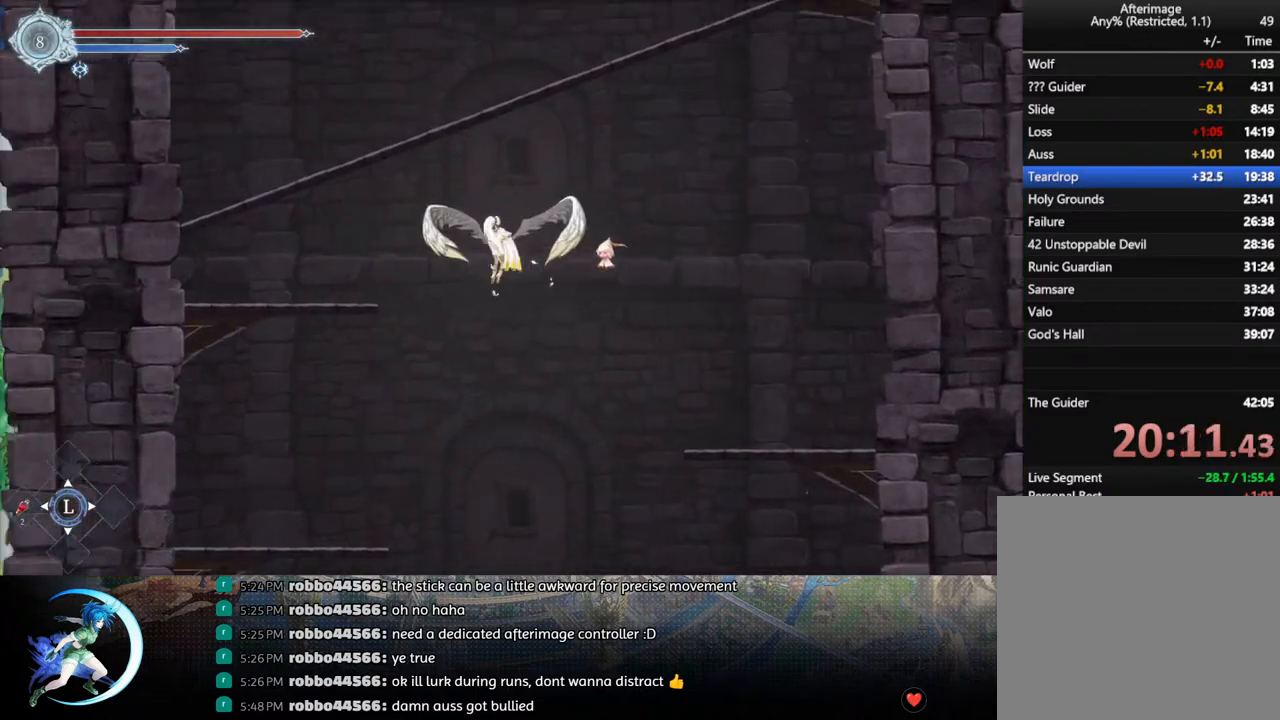
{"buttons": ["DPAD_LEFT"], "left_stick": "center", "right_stick": "center", "events": [[33, "CROSS", "up"], [117, "R1", "down"], [250, "R1", "up"], [267, "DPAD_DOWN", "down"], [317, "CROSS", "down"], [333, "DPAD_LEFT", "up"], [367, "DPAD_DOWN", "up"], [450, "CROSS", "up"], [450, "DPAD_LEFT", "down"]]}
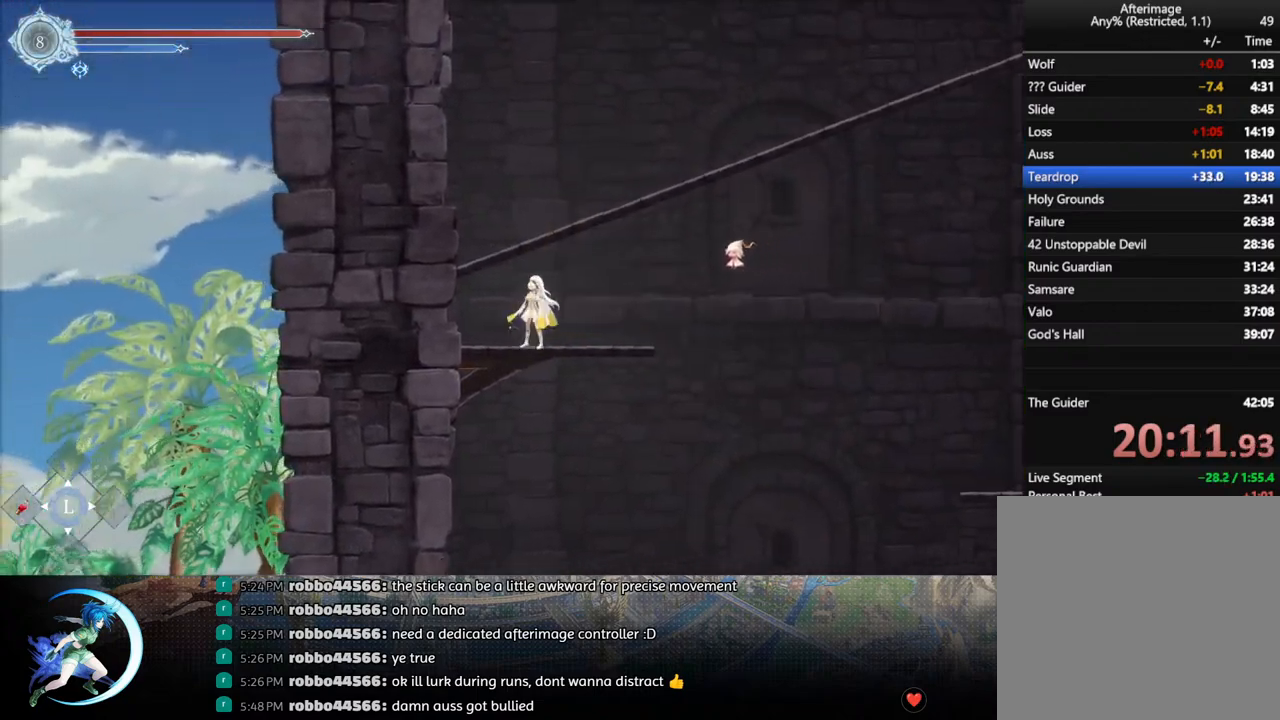
{"buttons": ["DPAD_DOWN", "DPAD_RIGHT"], "left_stick": "center", "right_stick": "center", "events": [[17, "CROSS", "down"], [217, "DPAD_LEFT", "up"], [233, "DPAD_UP", "down"], [267, "DPAD_UP", "up"], [283, "DPAD_RIGHT", "down"], [350, "CROSS", "up"], [383, "R1", "down"], [433, "DPAD_DOWN", "down"], [467, "R1", "up"]]}
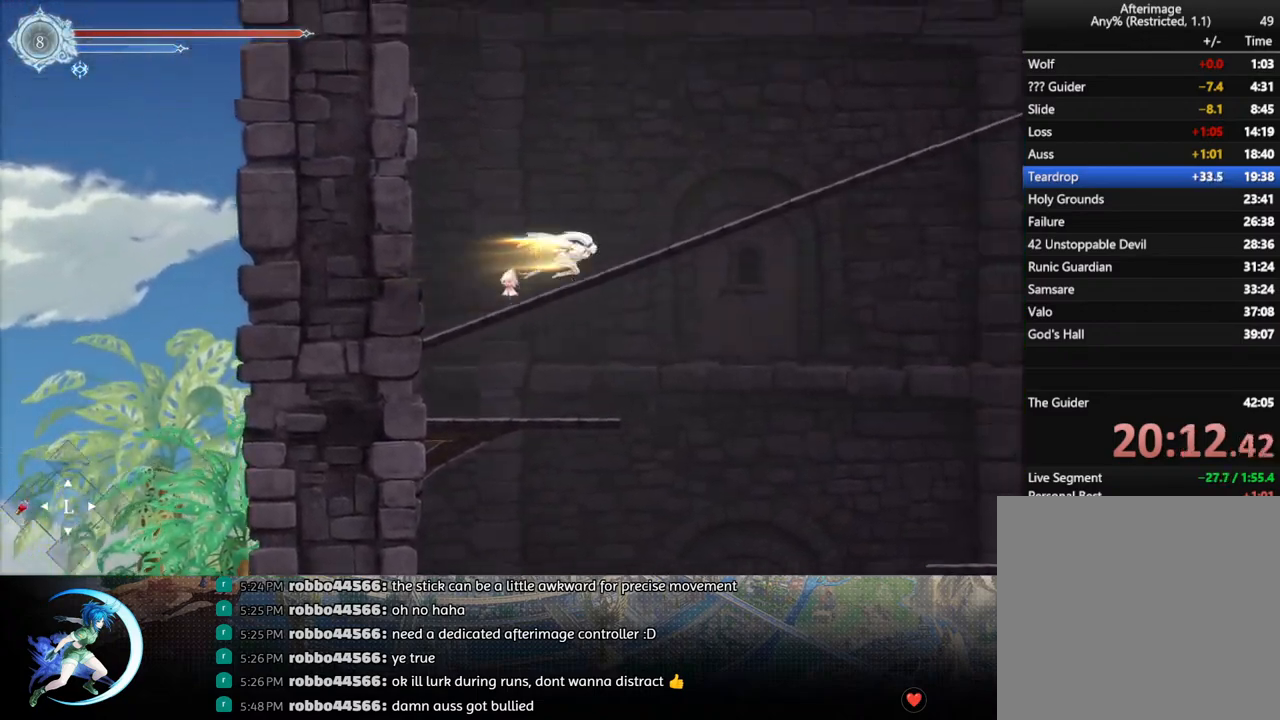
{"buttons": ["R1", "DPAD_DOWN", "DPAD_RIGHT"], "left_stick": "center", "right_stick": "center", "events": [[17, "R1", "down"], [83, "DPAD_RIGHT", "up"], [100, "DPAD_RIGHT", "down"], [117, "DPAD_DOWN", "up"], [117, "DPAD_RIGHT", "up"], [117, "R1", "up"], [250, "DPAD_RIGHT", "down"], [333, "R1", "down"], [400, "R1", "up"], [417, "DPAD_DOWN", "down"], [467, "R1", "down"]]}
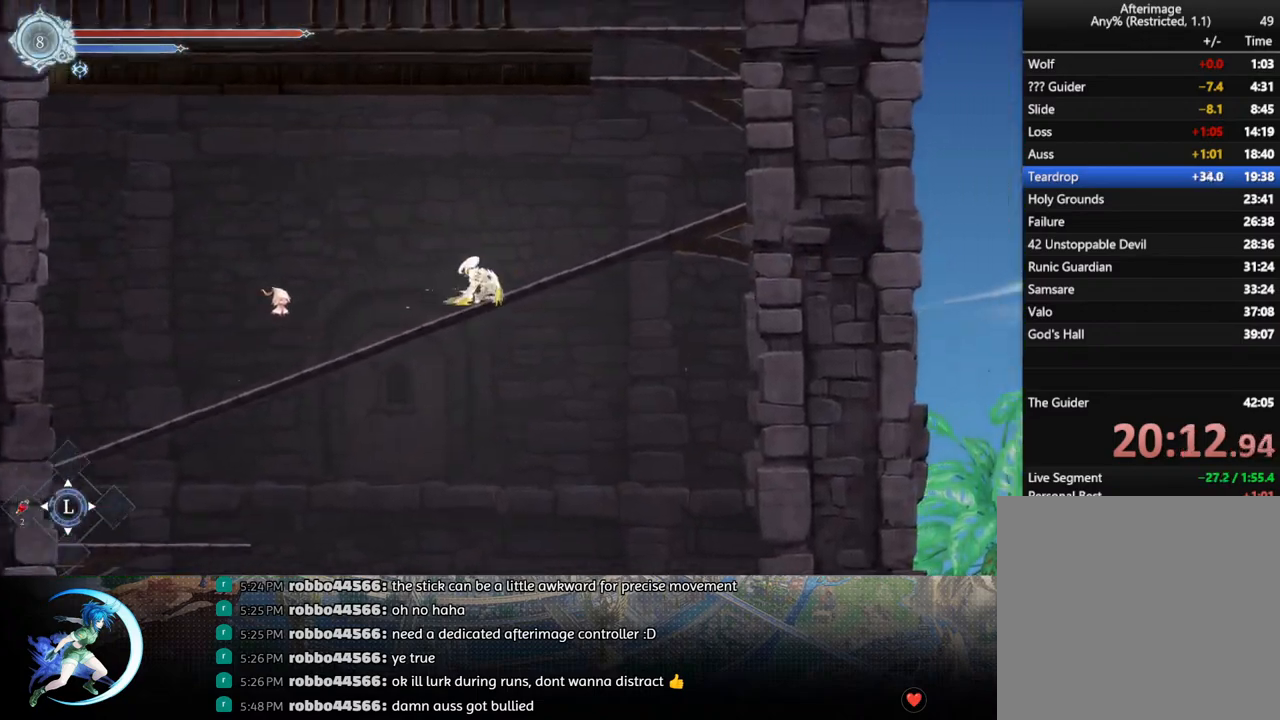
{"buttons": ["CROSS"], "left_stick": "center", "right_stick": "center", "events": [[17, "DPAD_RIGHT", "up"], [50, "R1", "up"], [67, "DPAD_DOWN", "up"], [200, "DPAD_RIGHT", "down"], [333, "CROSS", "down"], [383, "DPAD_RIGHT", "up"]]}
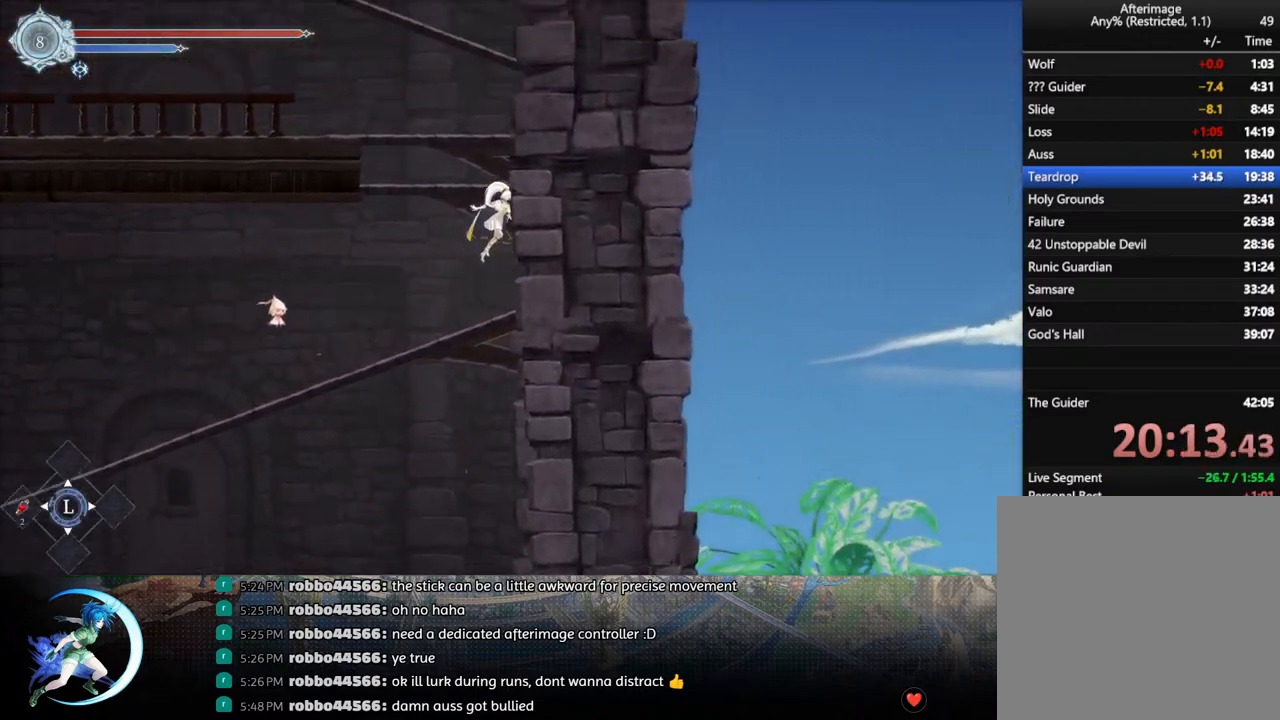
{"buttons": ["DPAD_DOWN"], "left_stick": "center", "right_stick": "center", "events": [[33, "DPAD_LEFT", "down"], [83, "CROSS", "up"], [150, "CROSS", "down"], [167, "DPAD_LEFT", "up"], [383, "CROSS", "up"], [483, "DPAD_DOWN", "down"]]}
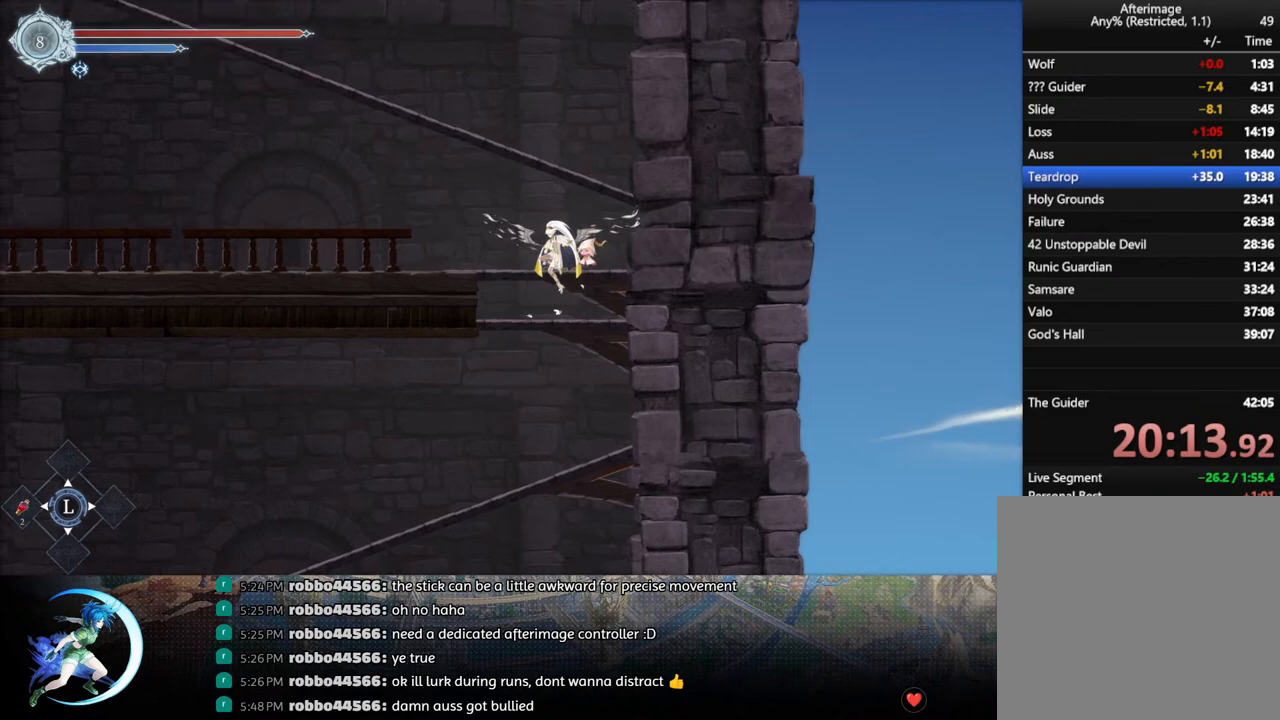
{"buttons": ["CROSS"], "left_stick": "center", "right_stick": "center", "events": [[33, "CROSS", "down"], [83, "DPAD_DOWN", "up"], [150, "CROSS", "up"], [200, "CROSS", "down"], [433, "CROSS", "up"], [500, "CROSS", "down"]]}
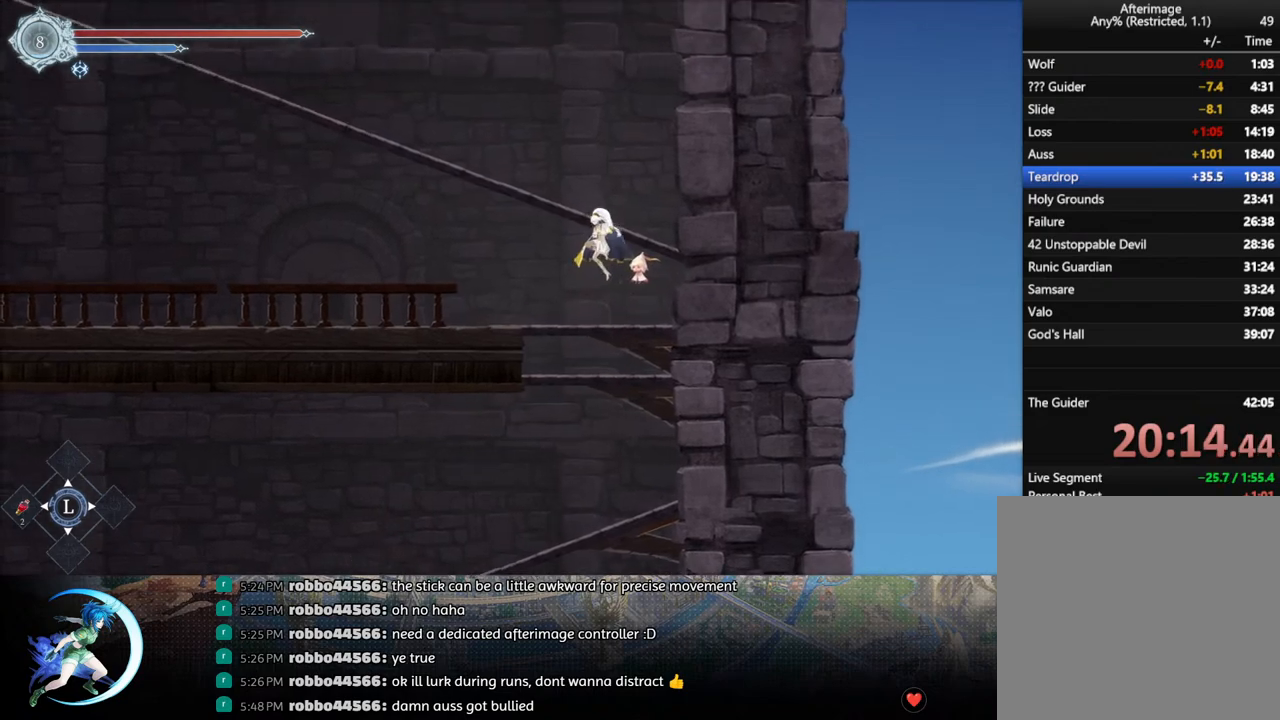
{"buttons": ["DPAD_DOWN", "DPAD_LEFT"], "left_stick": "center", "right_stick": "center", "events": [[317, "DPAD_LEFT", "down"], [367, "CROSS", "up"], [400, "R1", "down"], [450, "R1", "up"], [467, "DPAD_DOWN", "down"]]}
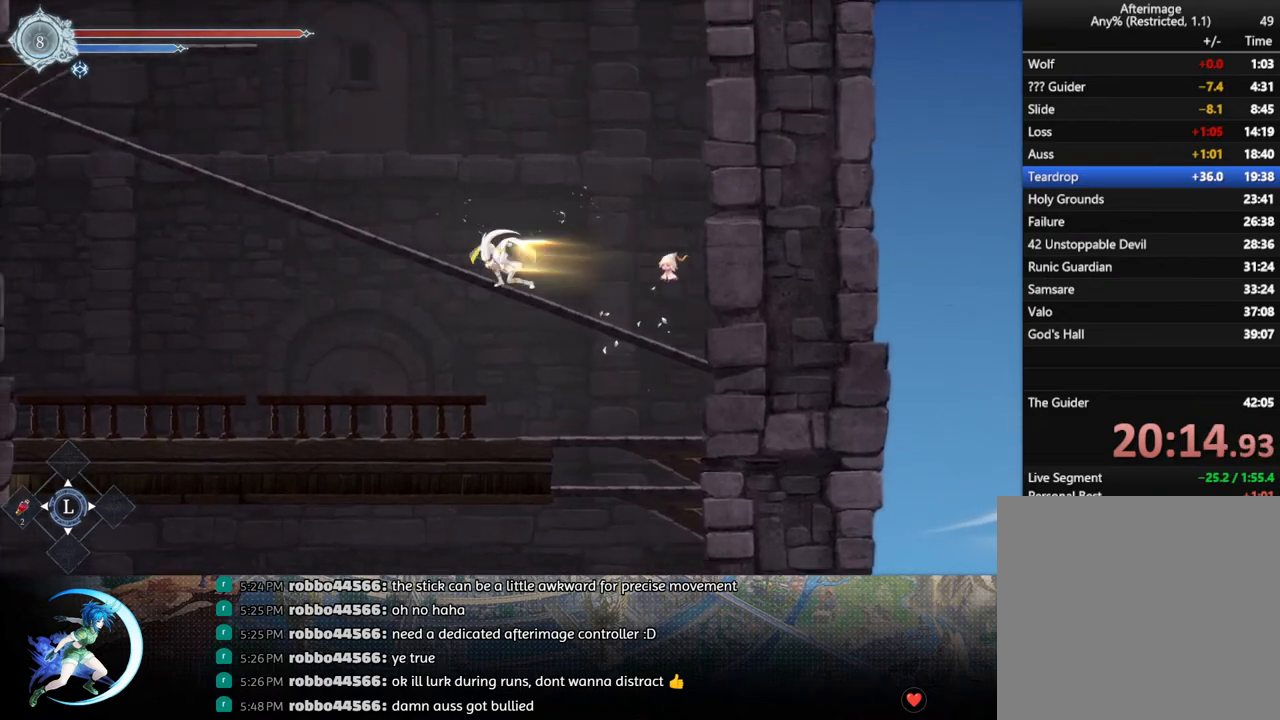
{"buttons": ["CROSS", "DPAD_LEFT"], "left_stick": "center", "right_stick": "center", "events": [[17, "R1", "down"], [67, "DPAD_LEFT", "up"], [83, "DPAD_DOWN", "up"], [100, "R1", "up"], [267, "DPAD_LEFT", "down"], [467, "CROSS", "down"]]}
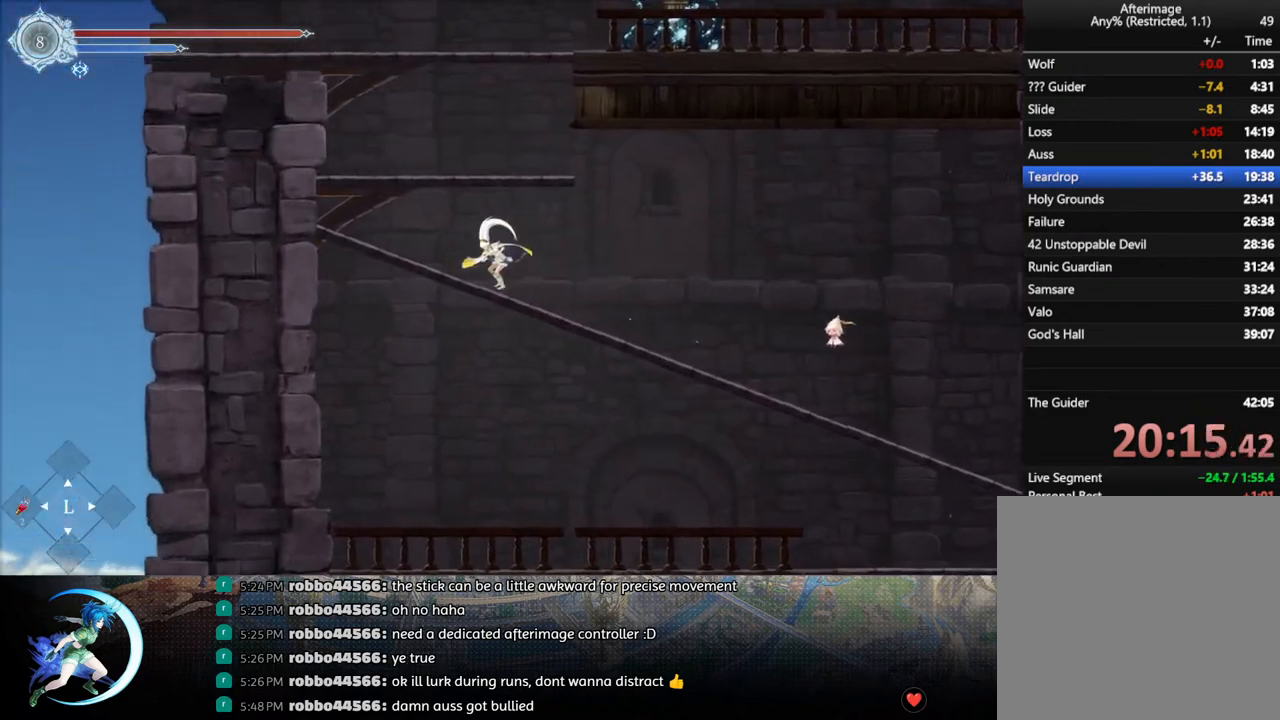
{"buttons": ["CROSS", "DPAD_DOWN"], "left_stick": "center", "right_stick": "center", "events": [[117, "DPAD_LEFT", "up"], [183, "CROSS", "up"], [233, "CROSS", "down"], [267, "DPAD_RIGHT", "down"], [400, "CROSS", "up"], [450, "DPAD_DOWN", "down"], [467, "DPAD_RIGHT", "up"], [483, "CROSS", "down"]]}
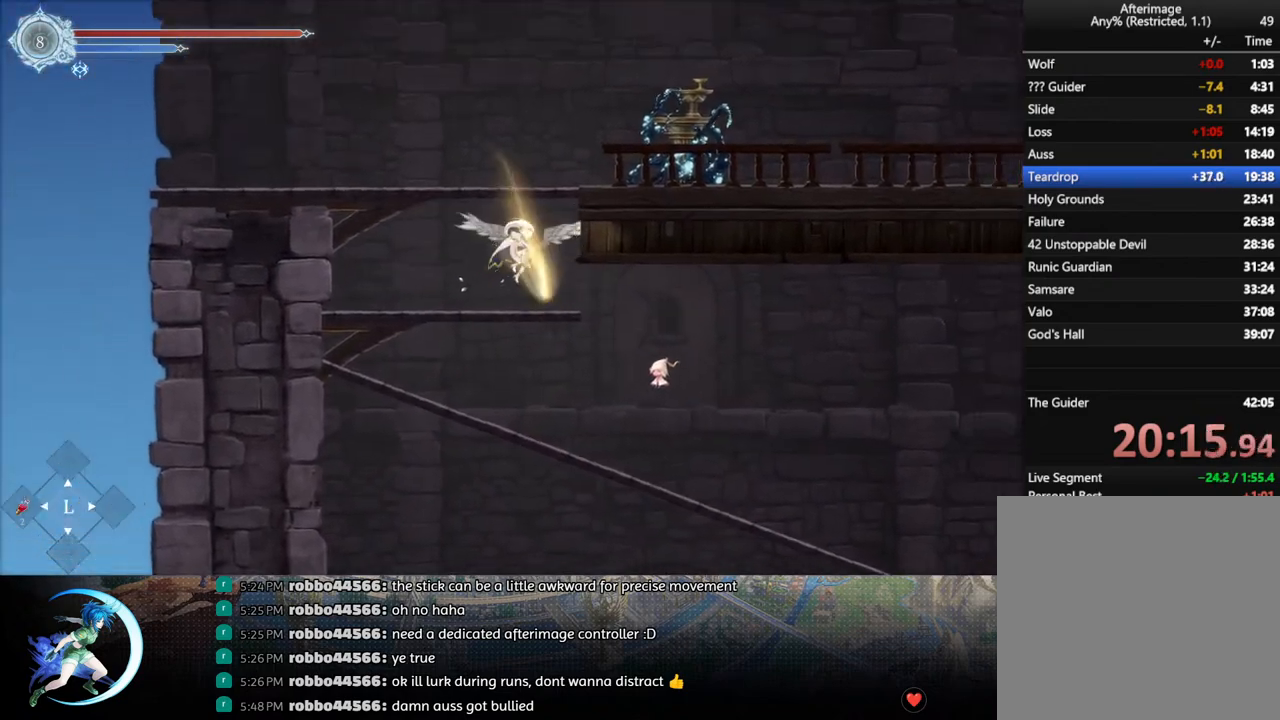
{"buttons": ["CROSS", "DPAD_RIGHT"], "left_stick": "center", "right_stick": "center", "events": [[50, "DPAD_DOWN", "up"], [83, "CROSS", "up"], [133, "CROSS", "down"], [183, "DPAD_LEFT", "down"], [333, "DPAD_LEFT", "up"], [400, "CROSS", "up"], [433, "CROSS", "down"], [450, "DPAD_RIGHT", "down"]]}
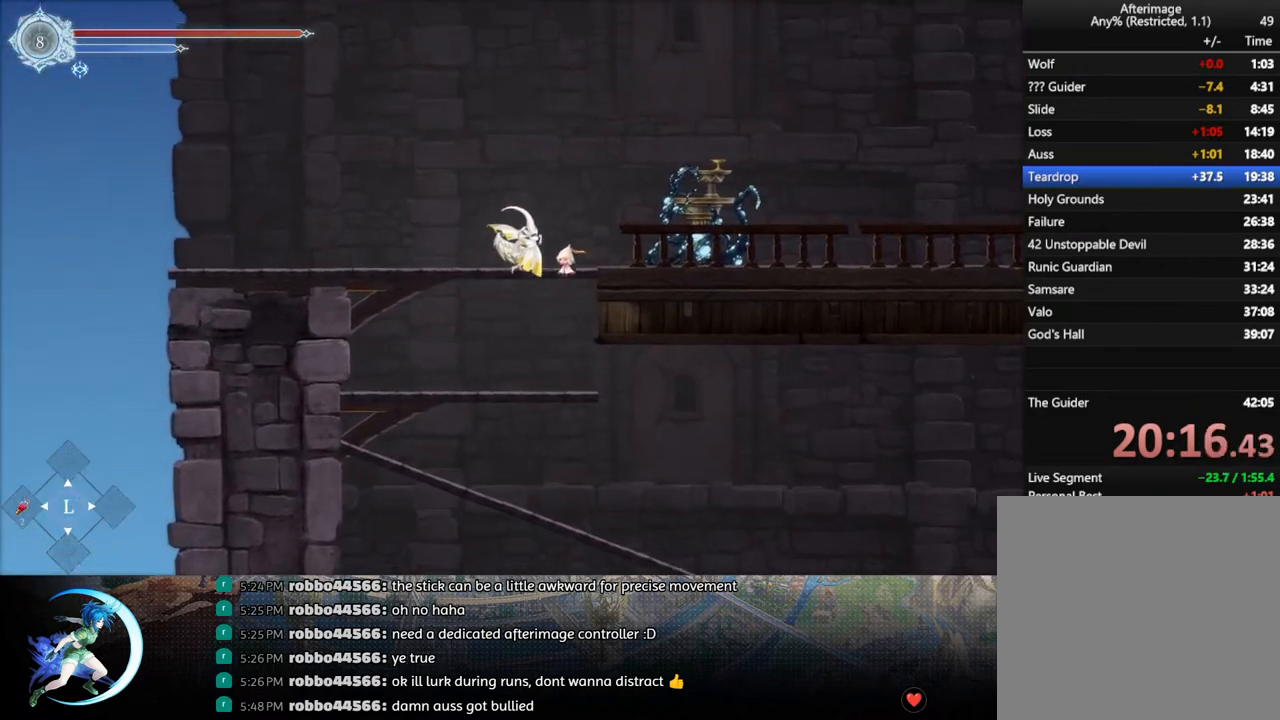
{"buttons": ["CROSS"], "left_stick": "center", "right_stick": "center", "events": [[50, "CROSS", "up"], [117, "SQUARE", "down"], [167, "DPAD_RIGHT", "up"], [217, "SQUARE", "up"], [500, "CROSS", "down"]]}
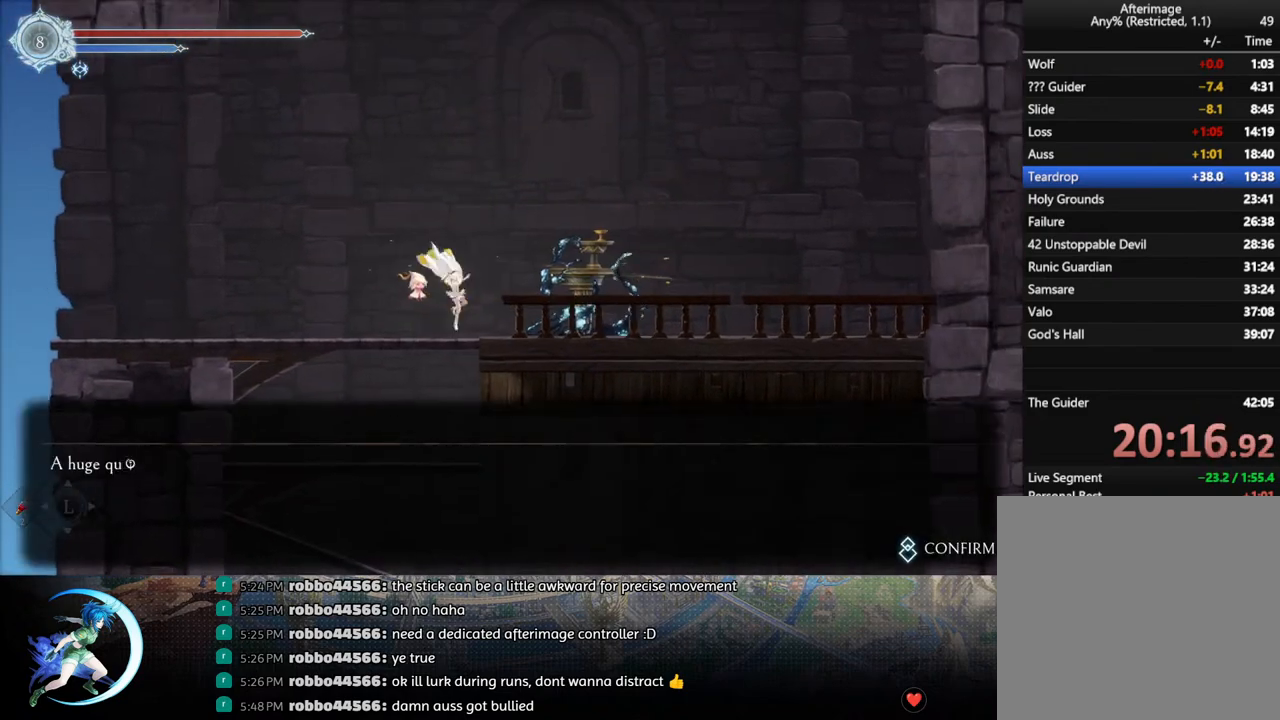
{"buttons": ["DPAD_LEFT"], "left_stick": "center", "right_stick": "center", "events": [[17, "CIRCLE", "down"], [67, "CROSS", "up"], [100, "CIRCLE", "up"], [117, "CROSS", "down"], [150, "CIRCLE", "down"], [200, "CIRCLE", "up"], [217, "CROSS", "up"], [367, "DPAD_LEFT", "down"]]}
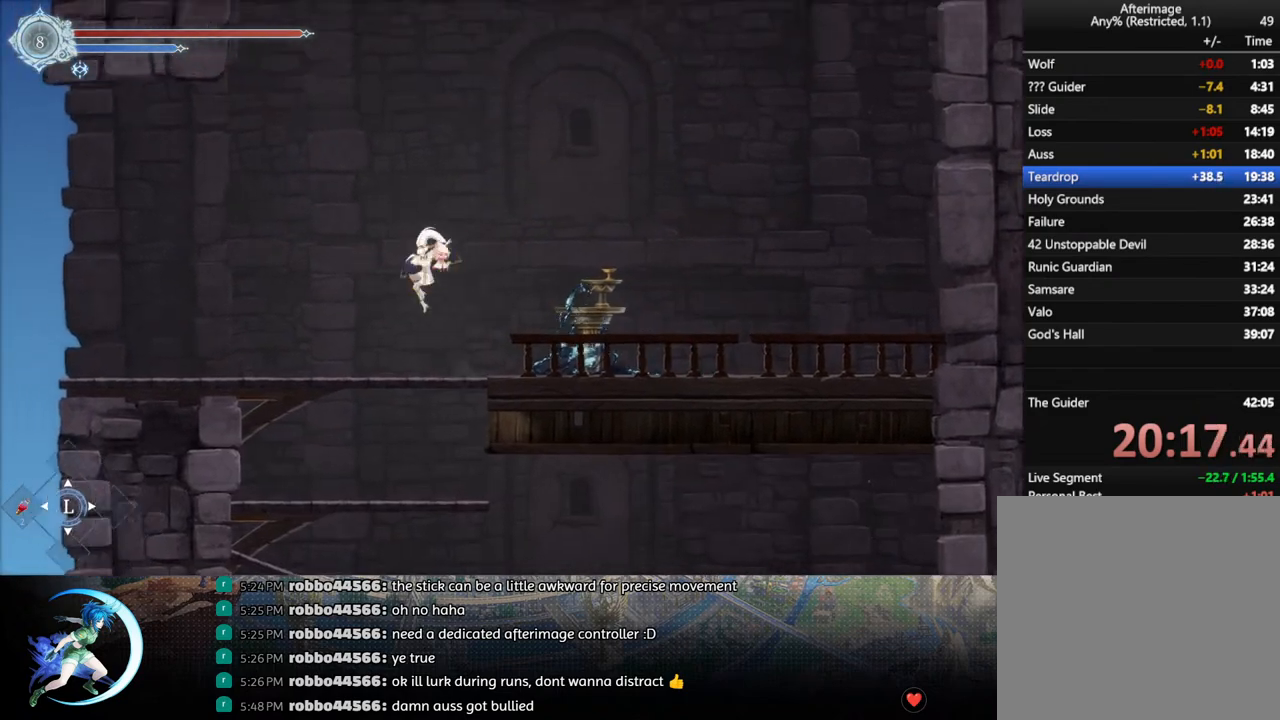
{"buttons": ["DPAD_LEFT"], "left_stick": "center", "right_stick": "center", "events": [[83, "DPAD_DOWN", "down"], [150, "CROSS", "down"], [167, "DPAD_LEFT", "up"], [250, "DPAD_DOWN", "up"], [267, "CROSS", "up"], [317, "DPAD_LEFT", "down"]]}
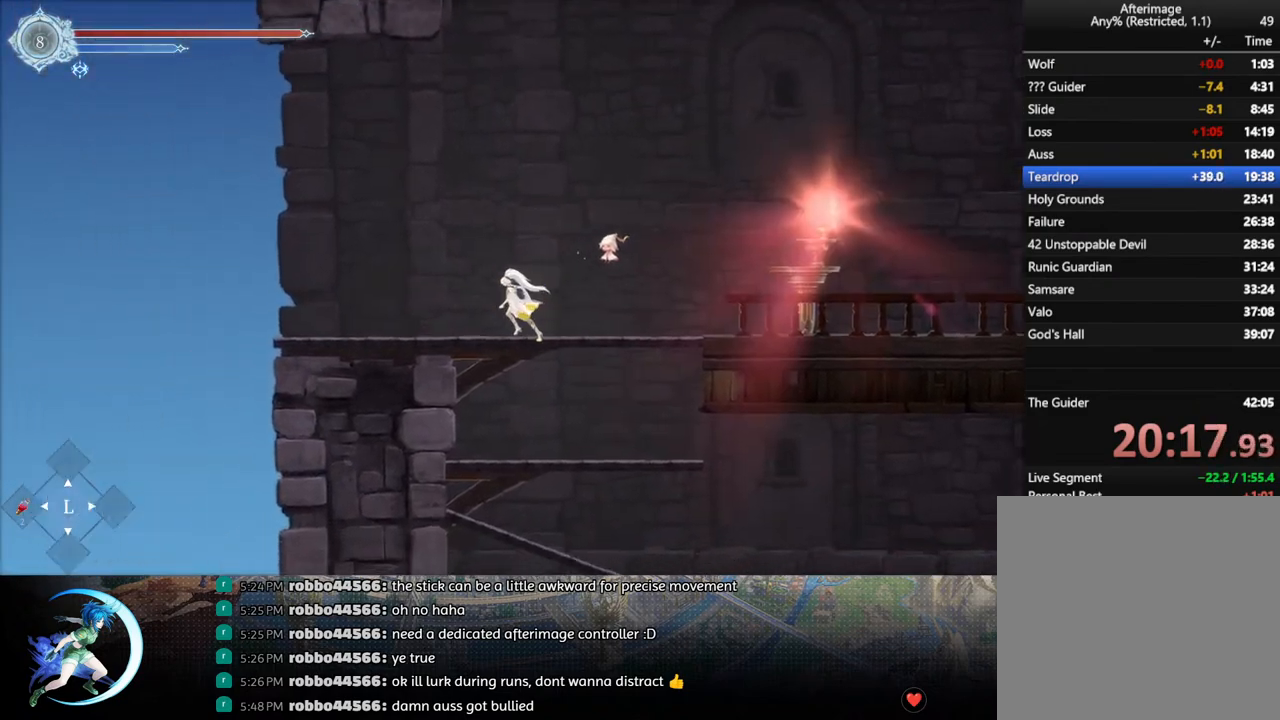
{"buttons": ["DPAD_LEFT"], "left_stick": "center", "right_stick": "center", "events": []}
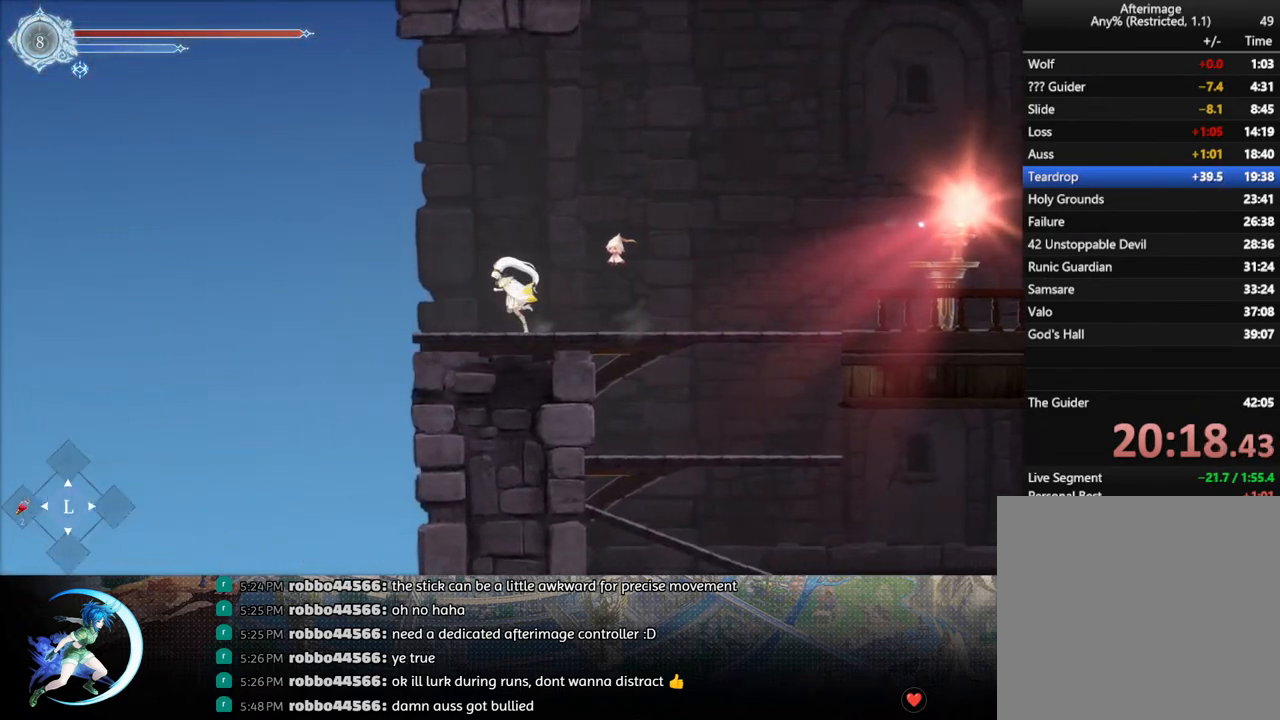
{"buttons": ["R1", "DPAD_LEFT"], "left_stick": "center", "right_stick": "center", "events": [[383, "R1", "down"]]}
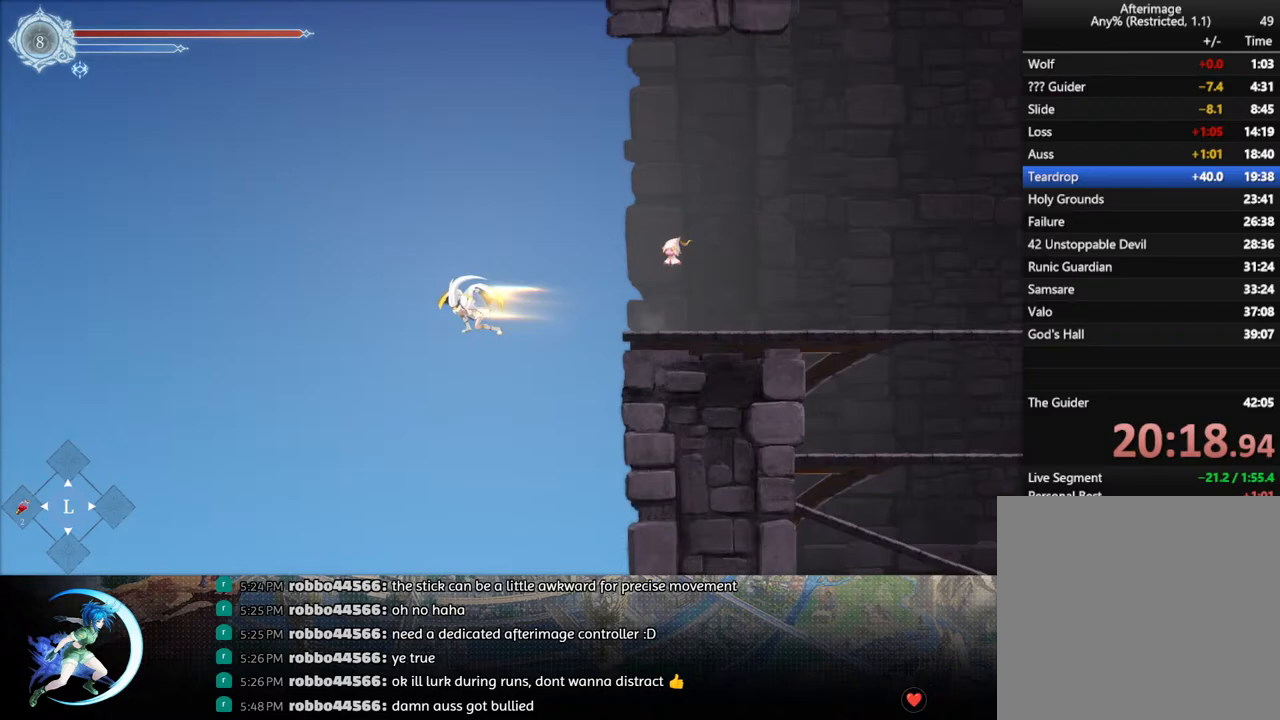
{"buttons": [], "left_stick": "center", "right_stick": "center", "events": [[17, "R1", "up"], [233, "DPAD_DOWN", "down"], [267, "CROSS", "down"], [383, "CROSS", "up"], [417, "DPAD_DOWN", "up"], [433, "DPAD_LEFT", "up"]]}
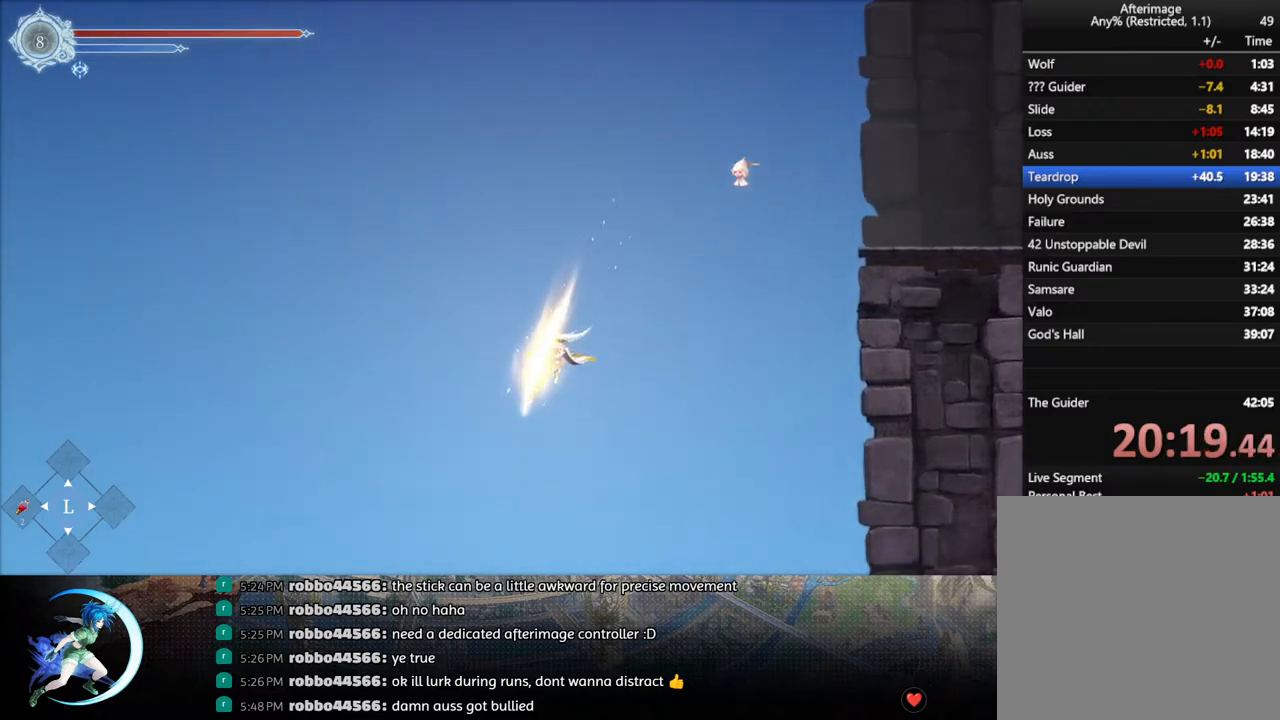
{"buttons": [], "left_stick": "center", "right_stick": "center", "events": []}
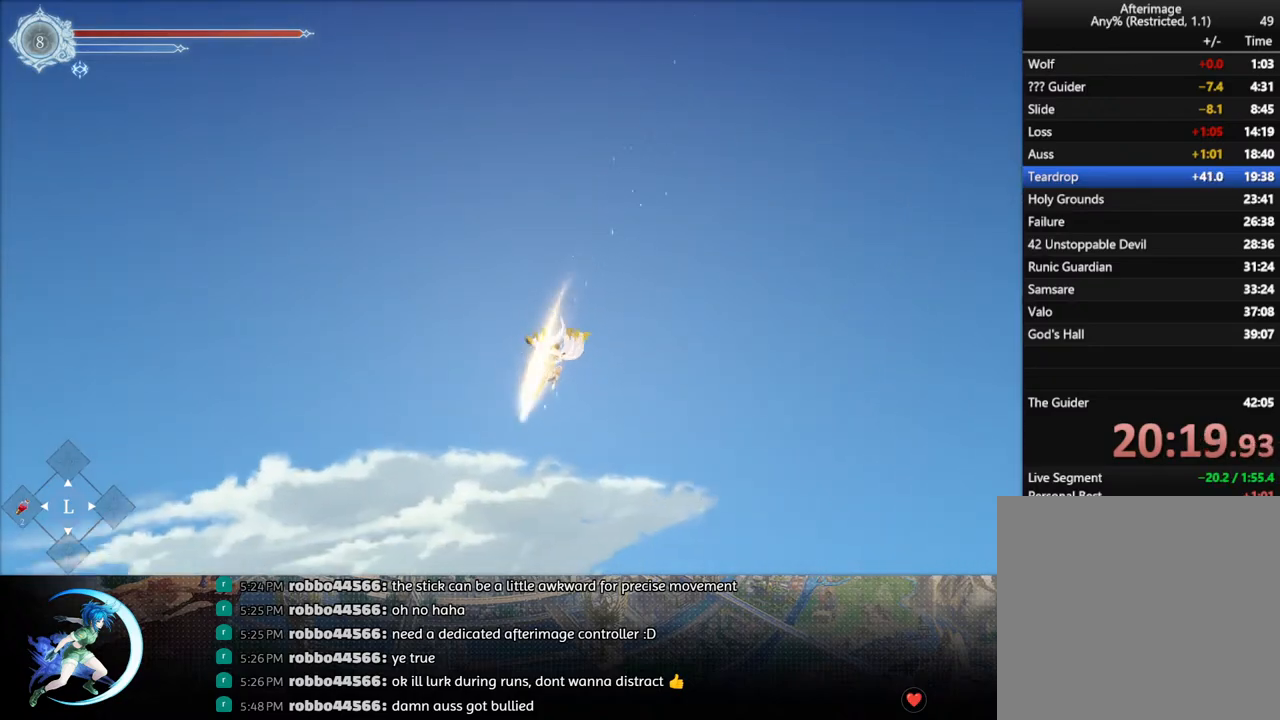
{"buttons": [], "left_stick": "center", "right_stick": "center", "events": []}